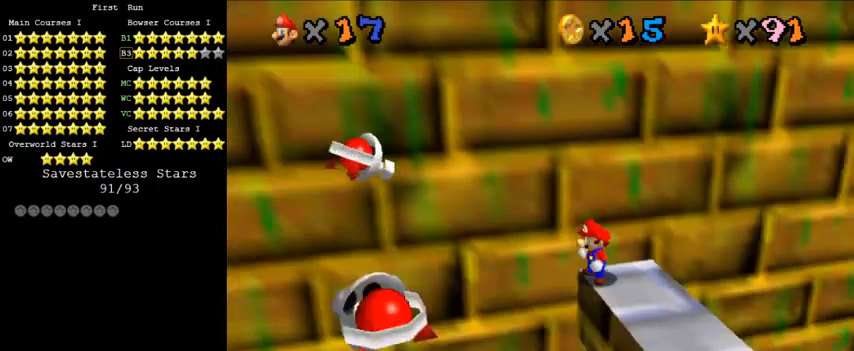
Gameplay with keyboard; each line is a JSON object with the keys held at the frame after it. "events" lists presses ("down") and releases ("up") of "a", "c", "ctrl", "d", "down", "left", "return", "right", "s", "shift", "up", "w", "x" and "y" between this image and that frame as [ms after this image, input, new state], when the widget could be followed in between. No other keys are recorded. Mouse input is not recorded.
{"keys": [], "events": [[67, "a", "up"], [133, "a", "down"], [233, "a", "up"]]}
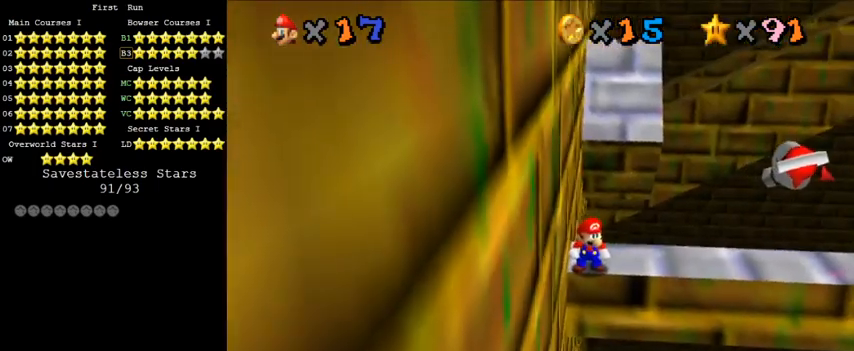
{"keys": ["shift", "up", "y"], "events": [[167, "up", "down"], [433, "y", "down"], [467, "shift", "down"]]}
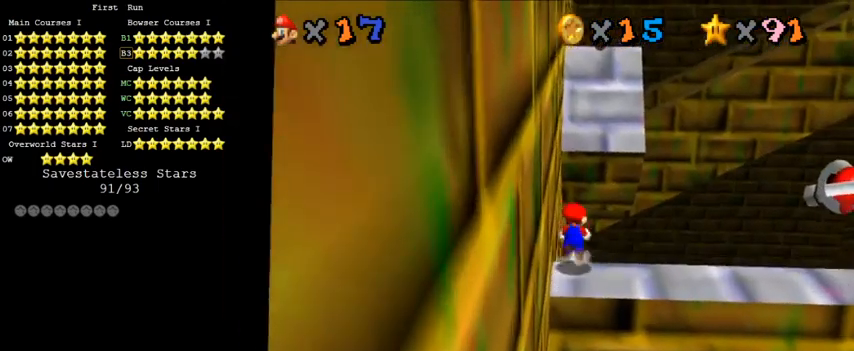
{"keys": ["shift", "up", "y"], "events": []}
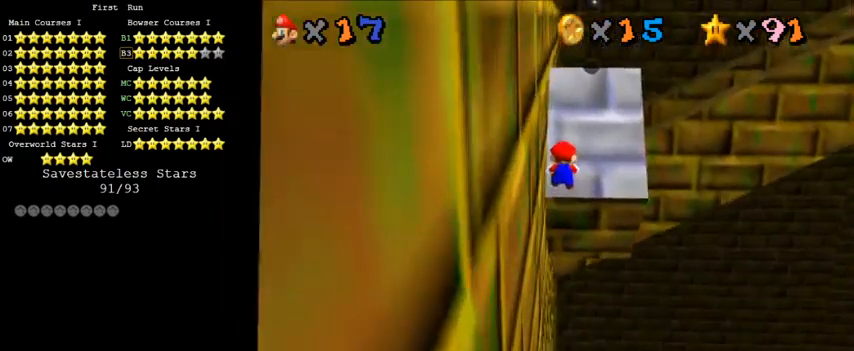
{"keys": ["up"], "events": [[67, "shift", "up"], [100, "y", "up"]]}
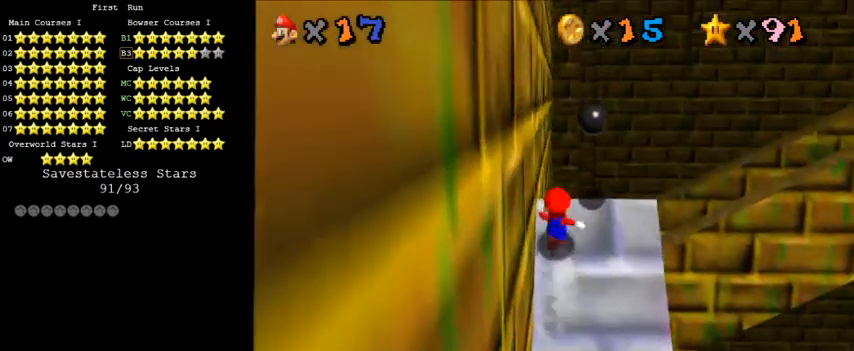
{"keys": ["return", "shift", "up"], "events": [[433, "shift", "down"], [467, "return", "down"]]}
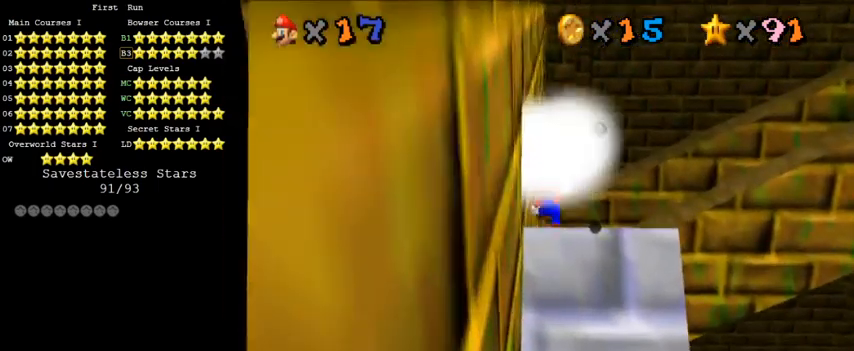
{"keys": ["right", "shift", "up", "w"], "events": [[67, "return", "up"], [233, "shift", "up"], [300, "shift", "down"], [467, "right", "down"], [467, "w", "down"]]}
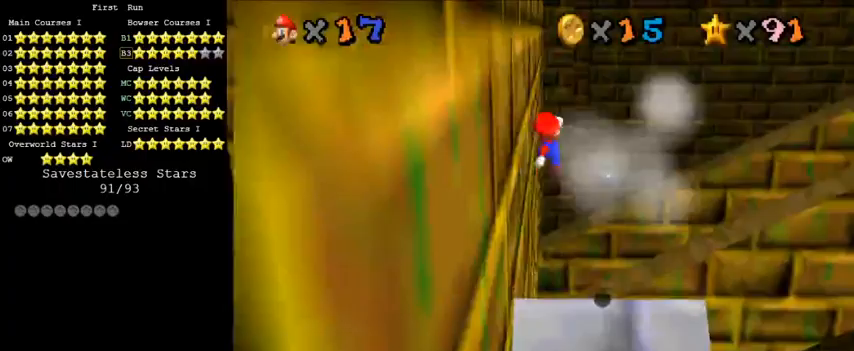
{"keys": ["a", "right", "shift", "up"], "events": [[100, "w", "up"], [300, "a", "down"], [400, "a", "up"], [500, "a", "down"]]}
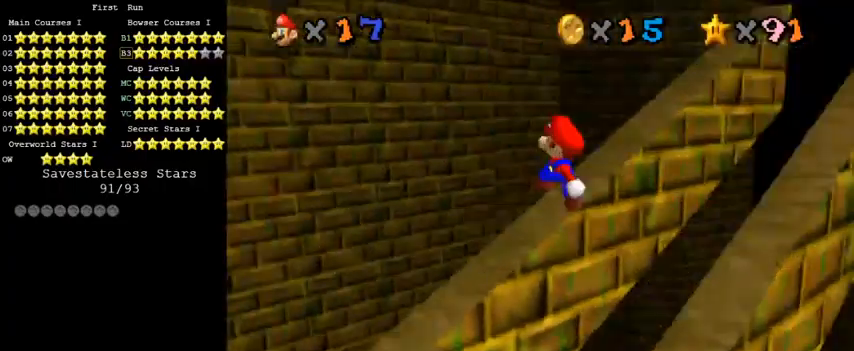
{"keys": ["left", "shift", "up"], "events": [[33, "right", "up"], [133, "a", "up"], [133, "left", "down"], [233, "left", "up"], [333, "left", "down"]]}
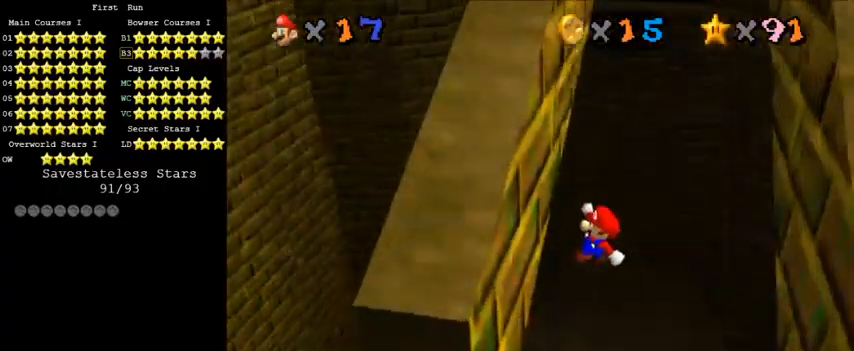
{"keys": ["right", "up"], "events": [[133, "shift", "up"], [233, "left", "up"], [233, "shift", "down"], [267, "right", "down"], [500, "shift", "up"]]}
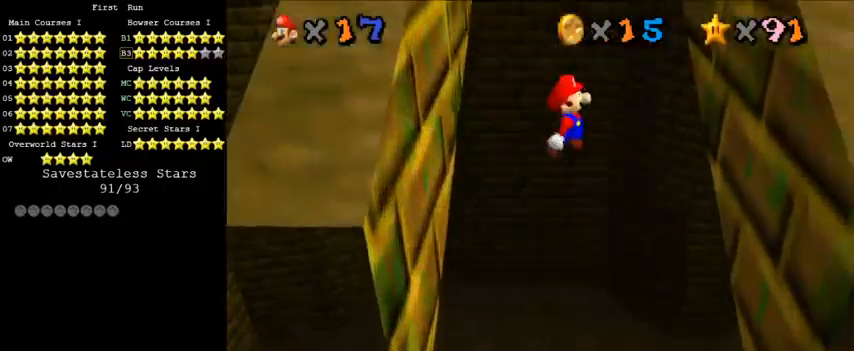
{"keys": ["left", "shift", "up"], "events": [[67, "right", "up"], [233, "right", "down"], [467, "left", "down"], [467, "right", "up"], [467, "shift", "down"]]}
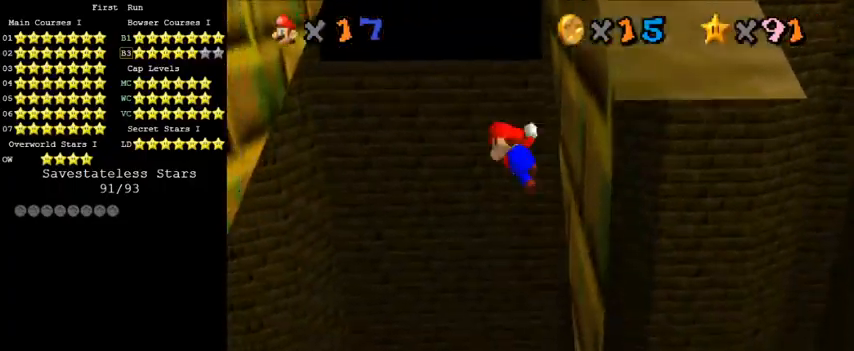
{"keys": ["left", "up"], "events": [[200, "shift", "up"]]}
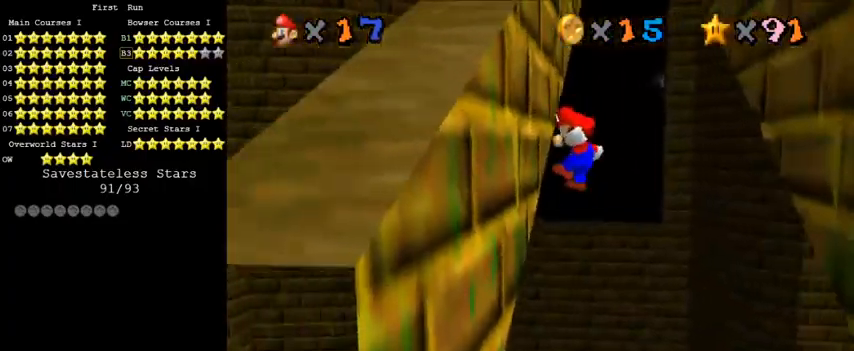
{"keys": ["right", "up"], "events": [[200, "left", "up"], [200, "right", "down"], [233, "shift", "down"], [433, "shift", "up"]]}
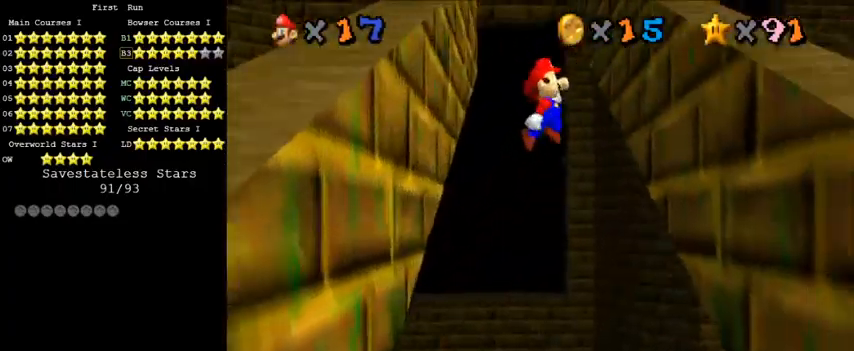
{"keys": ["left", "shift", "up"], "events": [[433, "left", "down"], [433, "right", "up"], [467, "shift", "down"]]}
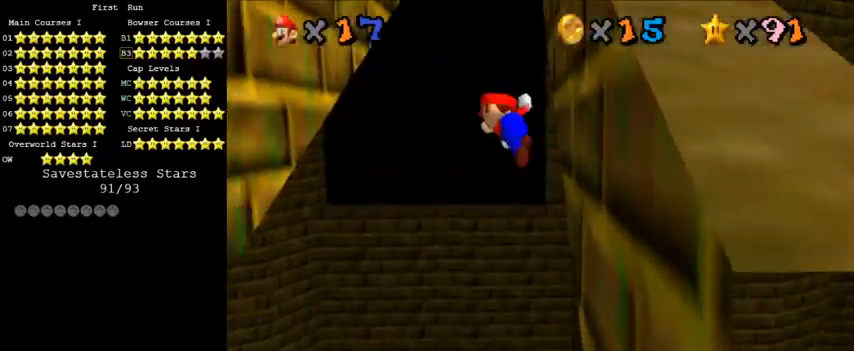
{"keys": ["left", "up"], "events": [[200, "shift", "up"]]}
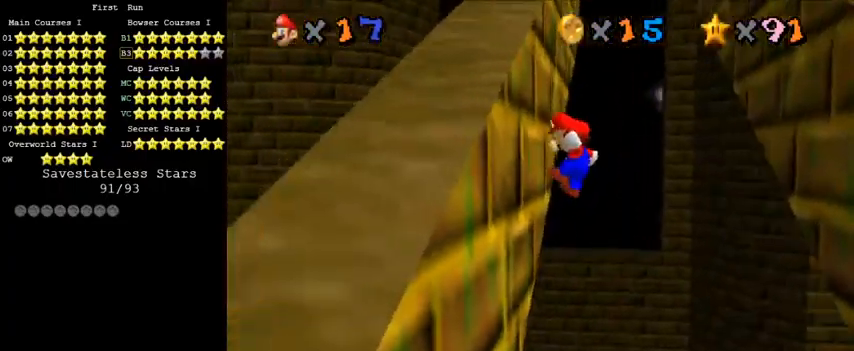
{"keys": ["right", "up"], "events": [[100, "left", "up"], [167, "right", "down"], [200, "shift", "down"], [367, "shift", "up"]]}
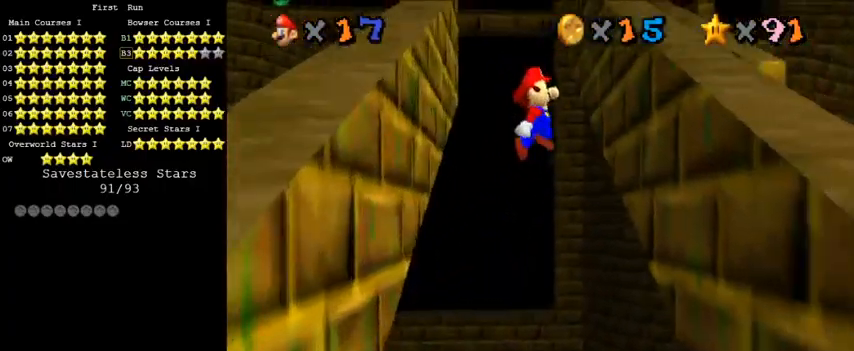
{"keys": ["left", "shift", "up"], "events": [[67, "right", "up"], [167, "right", "down"], [367, "right", "up"], [400, "left", "down"], [433, "shift", "down"]]}
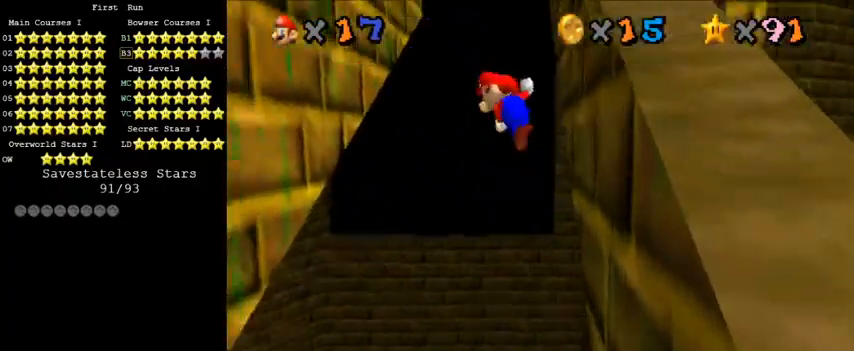
{"keys": ["left", "up"], "events": [[100, "shift", "up"], [233, "left", "up"], [400, "left", "down"]]}
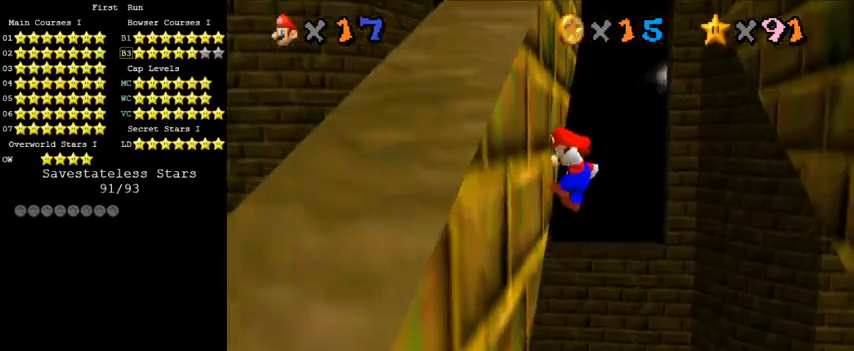
{"keys": ["right", "up"], "events": [[100, "left", "up"], [133, "right", "down"], [133, "shift", "down"], [300, "shift", "up"]]}
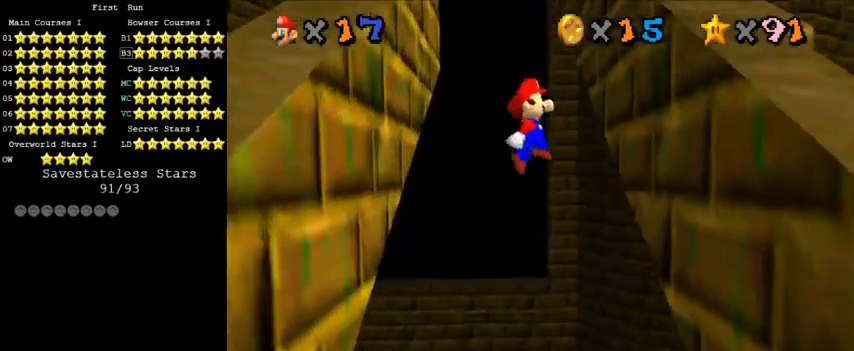
{"keys": ["left", "shift", "up"], "events": [[333, "right", "up"], [367, "left", "down"], [367, "shift", "down"]]}
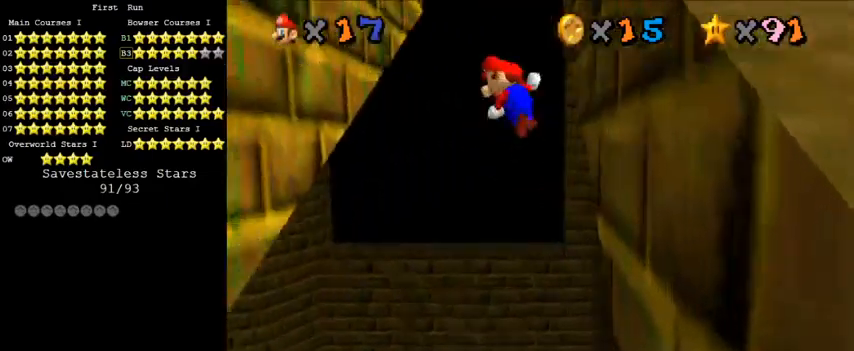
{"keys": ["left", "up"], "events": [[133, "shift", "up"]]}
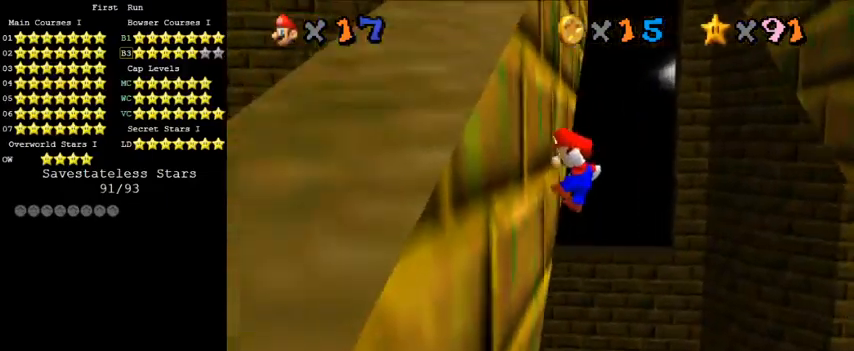
{"keys": ["right", "up"], "events": [[67, "left", "up"], [133, "right", "down"], [133, "shift", "down"], [367, "shift", "up"]]}
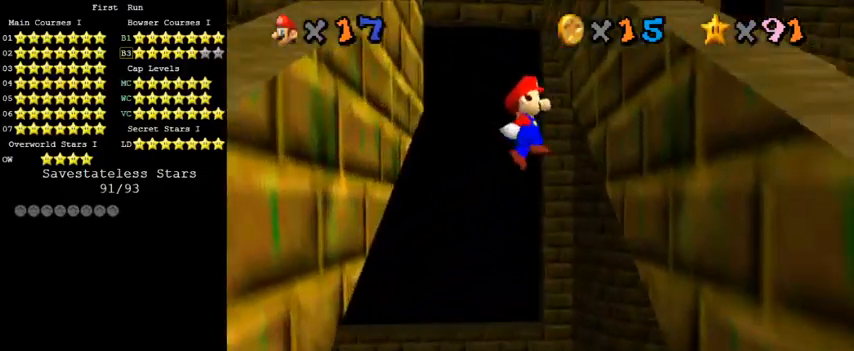
{"keys": ["left", "shift", "up"], "events": [[333, "right", "up"], [367, "left", "down"], [367, "shift", "down"]]}
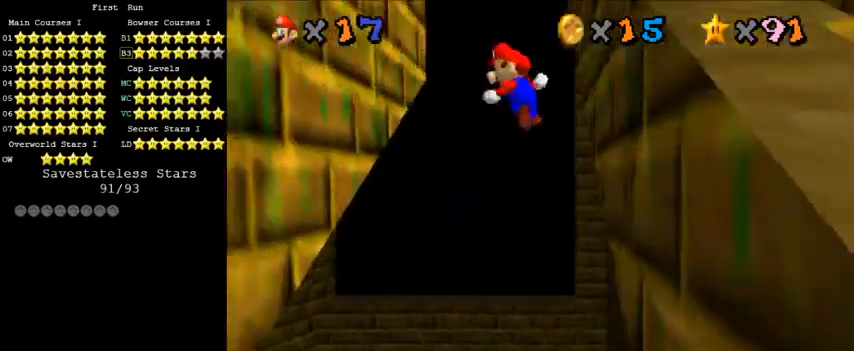
{"keys": ["up"], "events": [[67, "shift", "up"], [500, "left", "up"]]}
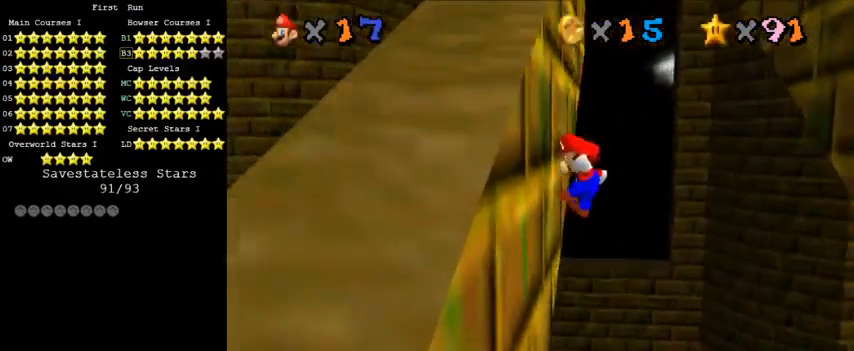
{"keys": ["up"], "events": [[33, "right", "down"], [67, "shift", "down"], [267, "shift", "up"], [467, "right", "up"]]}
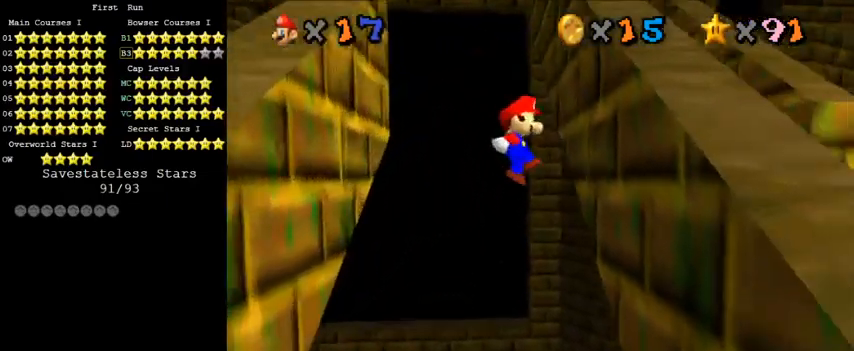
{"keys": ["left", "shift", "up"], "events": [[167, "right", "down"], [333, "left", "down"], [333, "right", "up"], [333, "shift", "down"]]}
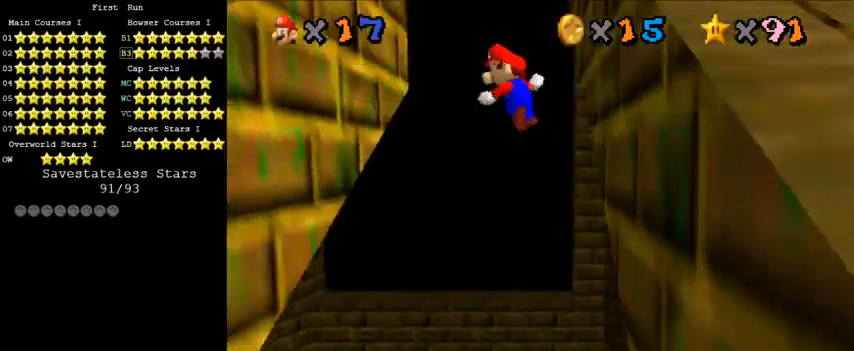
{"keys": ["right", "up"], "events": [[33, "shift", "up"], [200, "s", "down"], [300, "s", "up"], [467, "left", "up"], [500, "right", "down"]]}
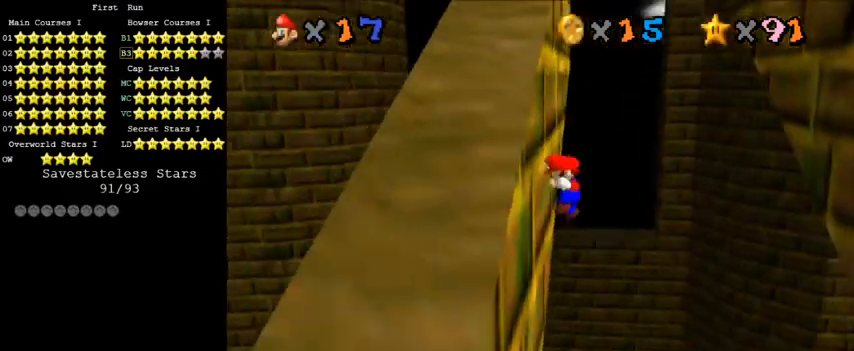
{"keys": ["right", "up"], "events": [[33, "shift", "down"], [233, "shift", "up"], [333, "right", "up"], [500, "right", "down"]]}
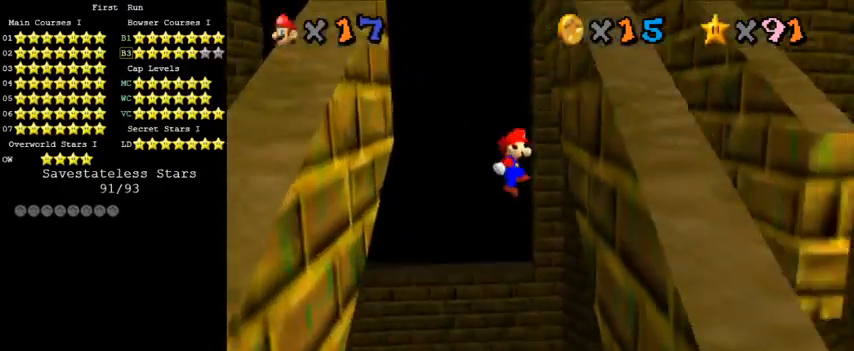
{"keys": ["left", "up"], "events": [[167, "right", "up"], [267, "left", "down"], [300, "shift", "down"], [467, "shift", "up"]]}
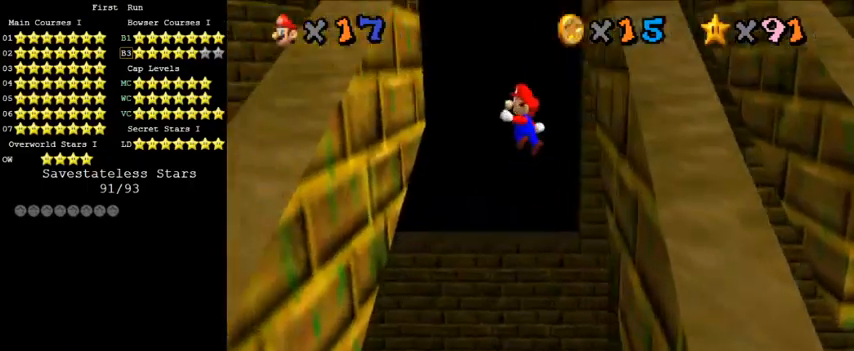
{"keys": ["right", "shift", "up"], "events": [[133, "left", "up"], [300, "left", "down"], [433, "left", "up"], [500, "right", "down"], [500, "shift", "down"]]}
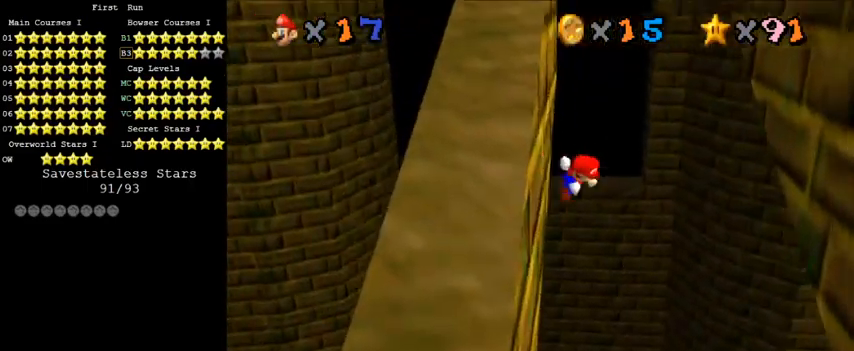
{"keys": ["right", "up"], "events": [[133, "shift", "up"], [400, "right", "up"], [467, "right", "down"]]}